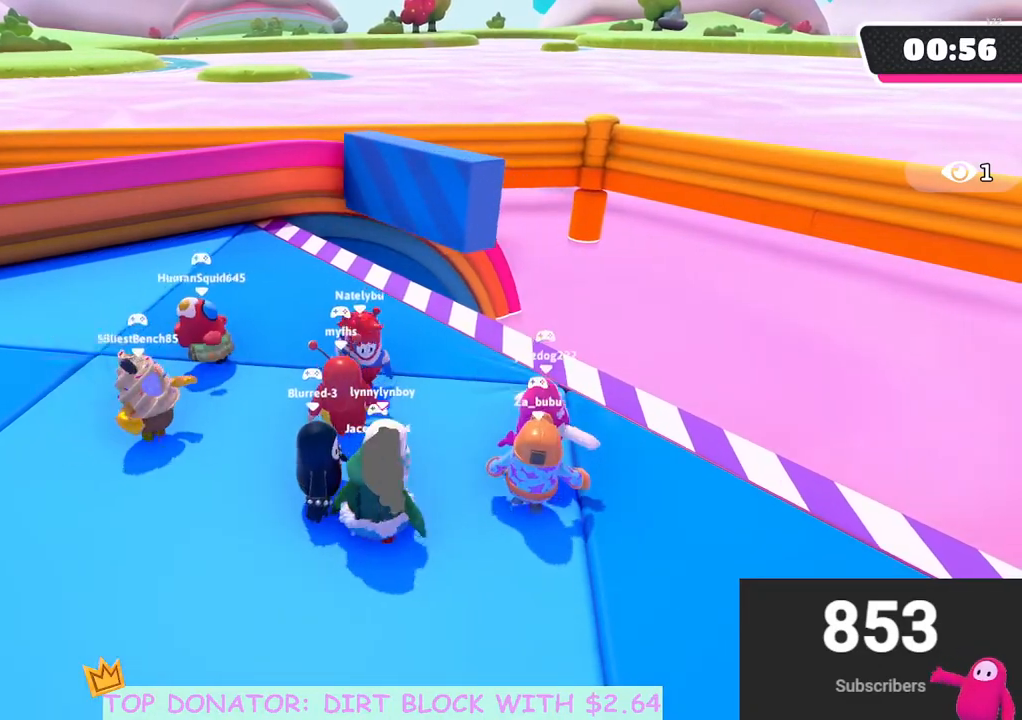
Gameplay with a controller (Xbox layout); each line is a JSON object with the inputs held at the frame after it. "events" lists button and stick changes between this image and that frame as [ms after this image, input, new state], when the widget could be followed in between.
{"buttons": [], "left_stick": "center", "right_stick": "center", "events": []}
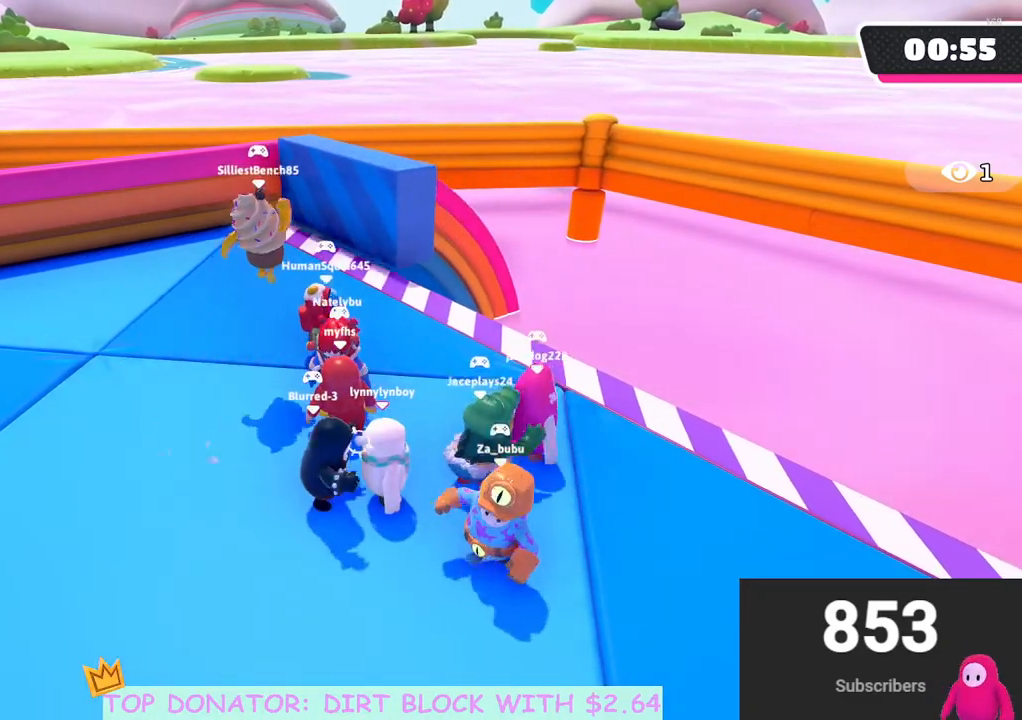
{"buttons": [], "left_stick": "center", "right_stick": "center", "events": []}
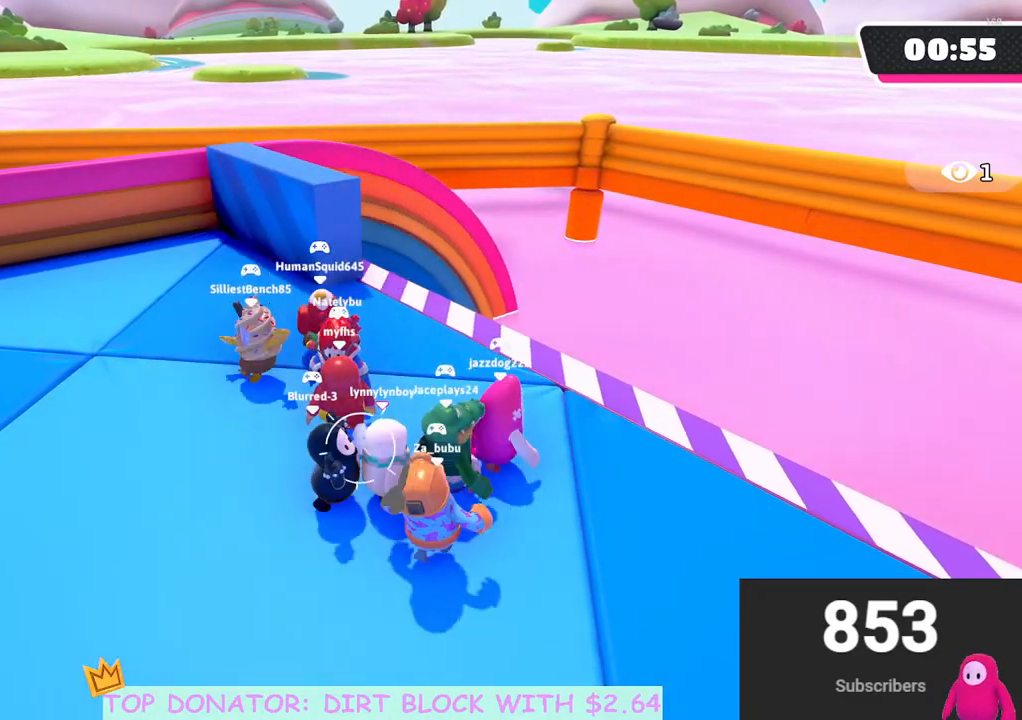
{"buttons": [], "left_stick": "center", "right_stick": "center", "events": []}
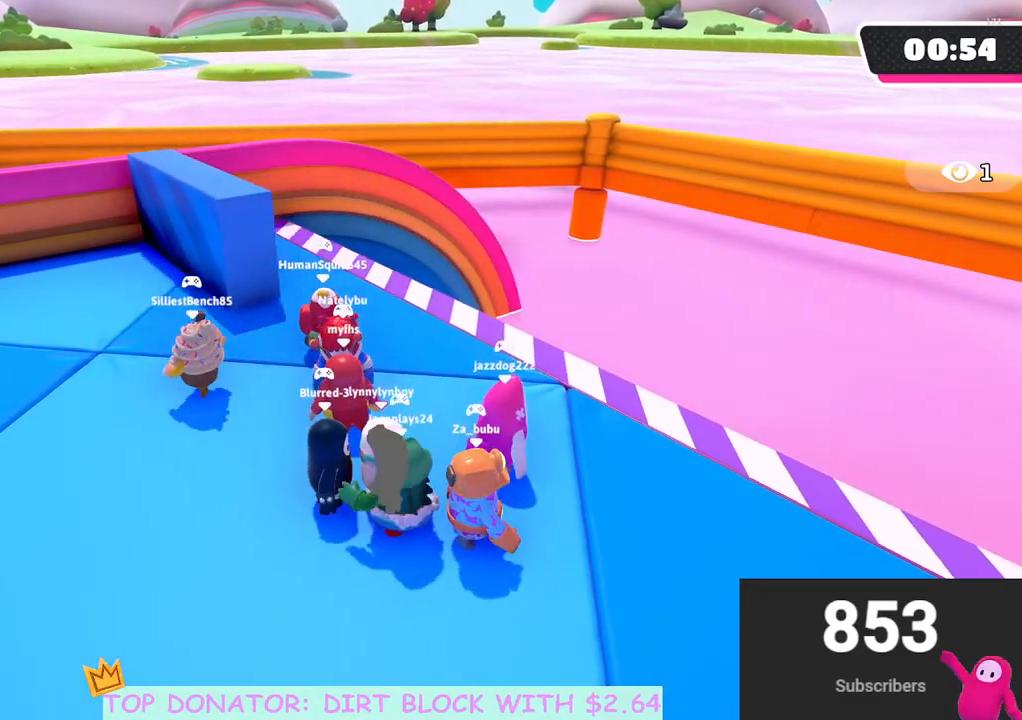
{"buttons": [], "left_stick": "down-left", "right_stick": "center", "events": [[300, "left_stick", "down"], [483, "left_stick", "down-left"]]}
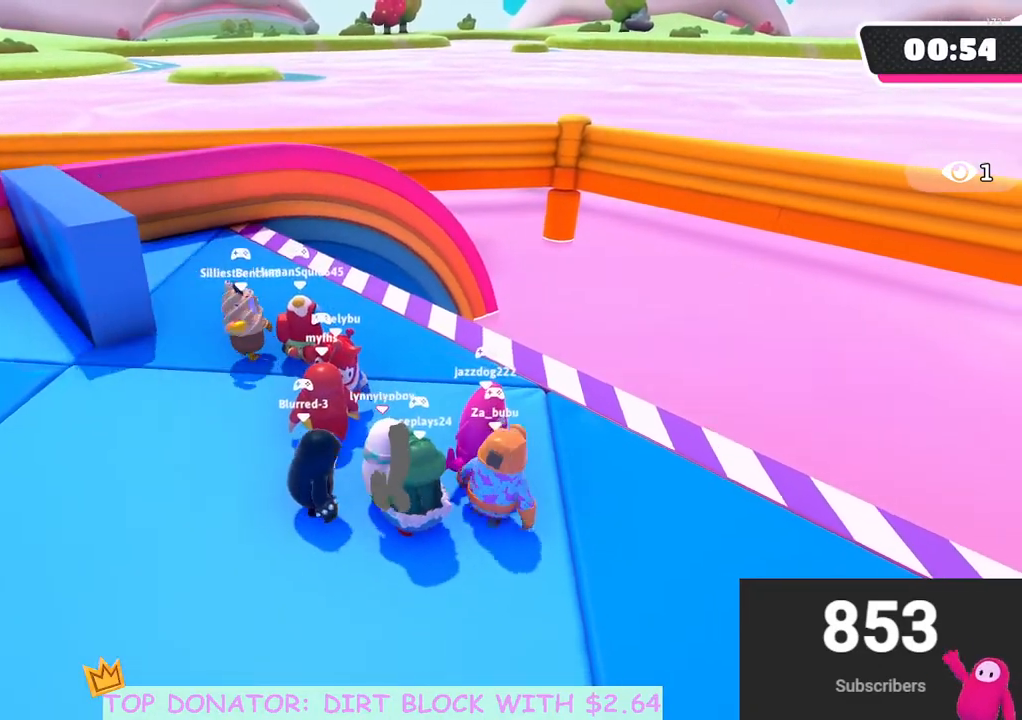
{"buttons": [], "left_stick": "down-left", "right_stick": "up-right", "events": [[150, "left_stick", "center"], [300, "left_stick", "down-left"], [317, "right_stick", "up-right"]]}
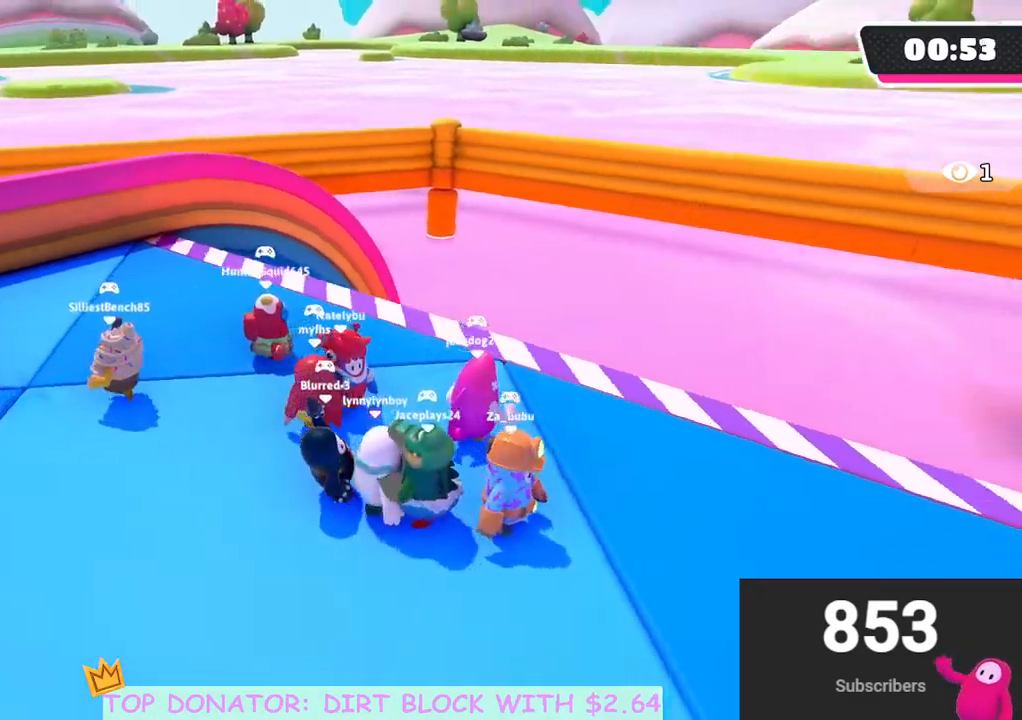
{"buttons": [], "left_stick": "down-left", "right_stick": "center", "events": [[33, "left_stick", "down"], [50, "right_stick", "right"], [200, "right_stick", "center"], [283, "left_stick", "down-right"], [500, "left_stick", "down-left"]]}
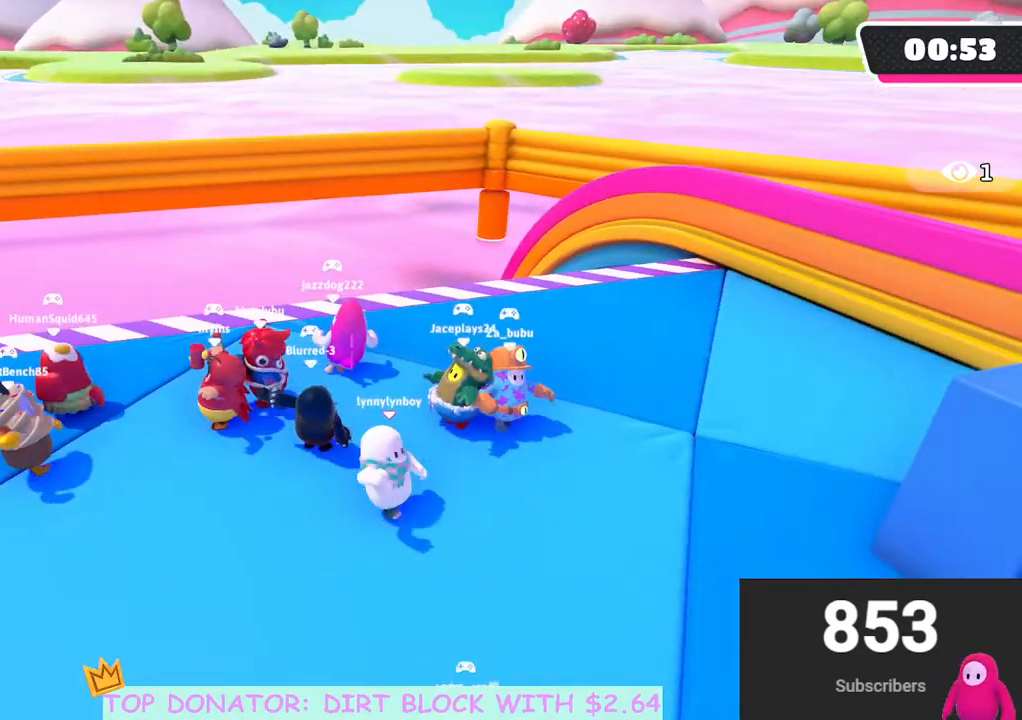
{"buttons": [], "left_stick": "center", "right_stick": "center", "events": [[133, "left_stick", "up-left"], [217, "left_stick", "up-right"], [283, "left_stick", "center"]]}
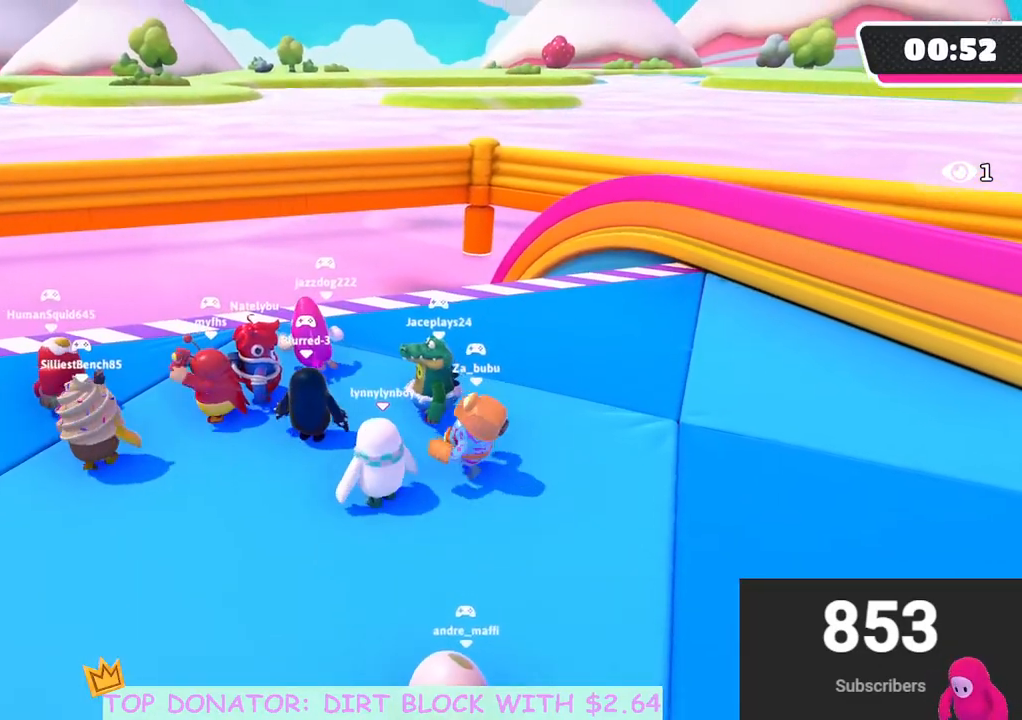
{"buttons": [], "left_stick": "center", "right_stick": "center", "events": [[233, "DPAD_DOWN", "down"], [300, "DPAD_DOWN", "up"]]}
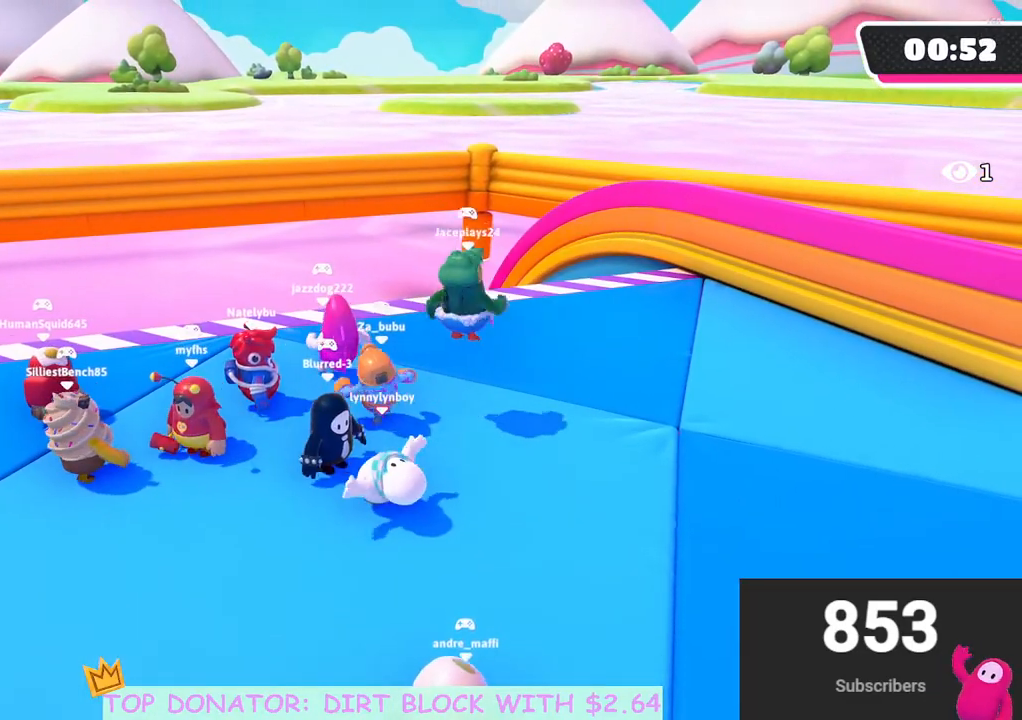
{"buttons": [], "left_stick": "center", "right_stick": "center", "events": []}
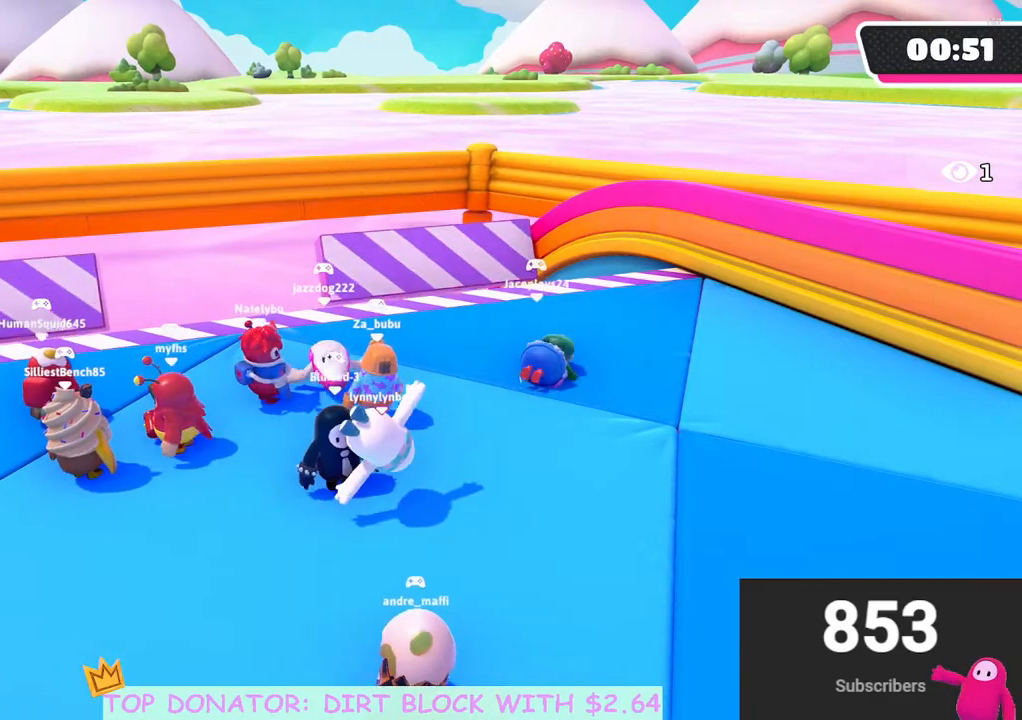
{"buttons": ["DPAD_DOWN"], "left_stick": "center", "right_stick": "center", "events": [[33, "left_stick", "up"], [83, "left_stick", "center"], [400, "DPAD_DOWN", "down"]]}
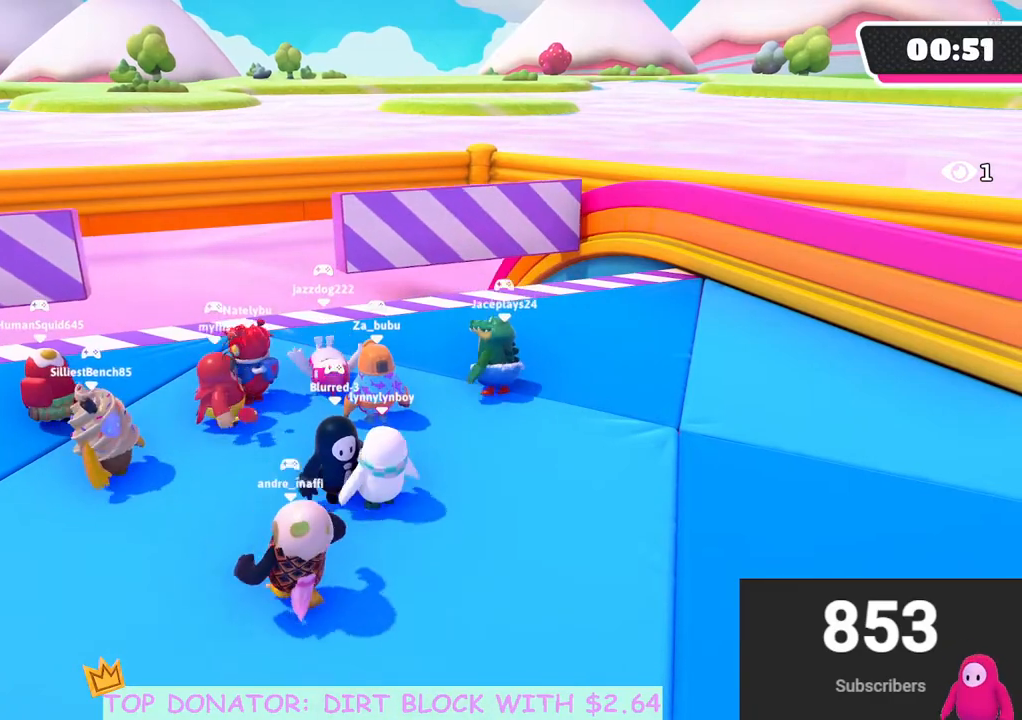
{"buttons": [], "left_stick": "center", "right_stick": "center", "events": [[100, "DPAD_DOWN", "up"], [317, "left_stick", "down"], [383, "left_stick", "center"]]}
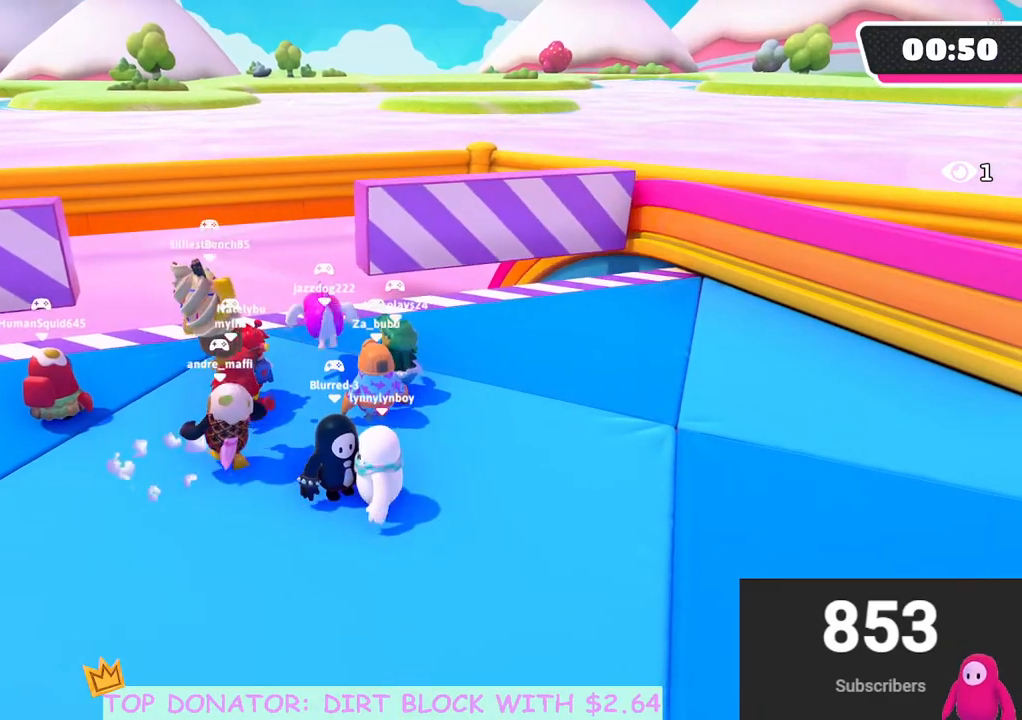
{"buttons": [], "left_stick": "center", "right_stick": "center", "events": [[117, "DPAD_DOWN", "down"], [200, "DPAD_DOWN", "up"]]}
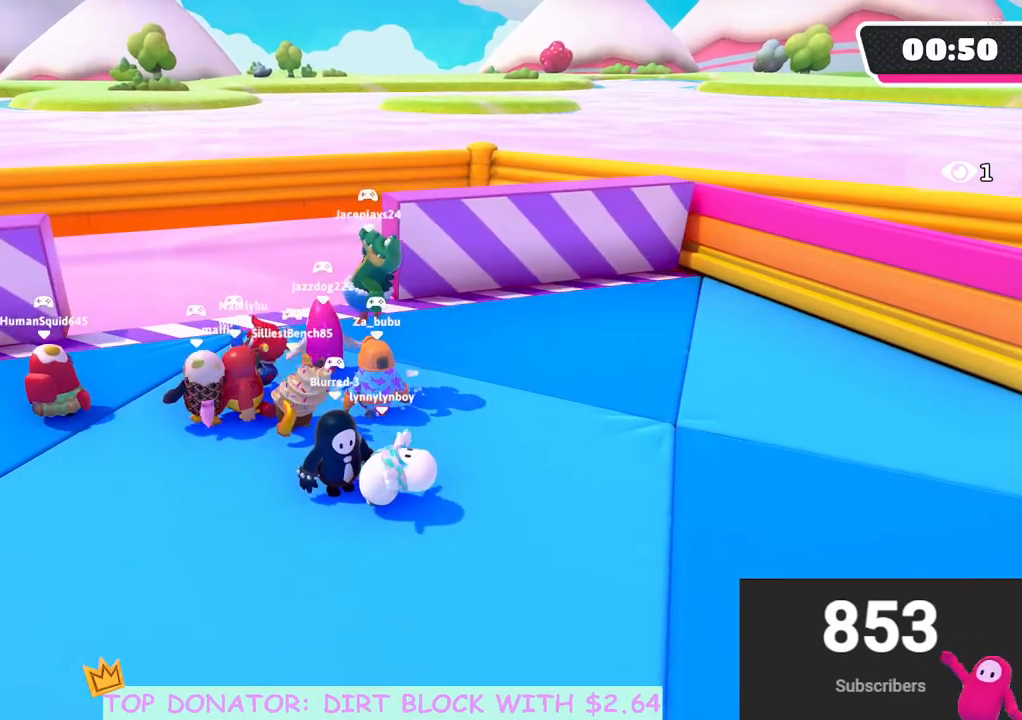
{"buttons": [], "left_stick": "center", "right_stick": "center", "events": [[300, "DPAD_DOWN", "down"], [433, "DPAD_DOWN", "up"]]}
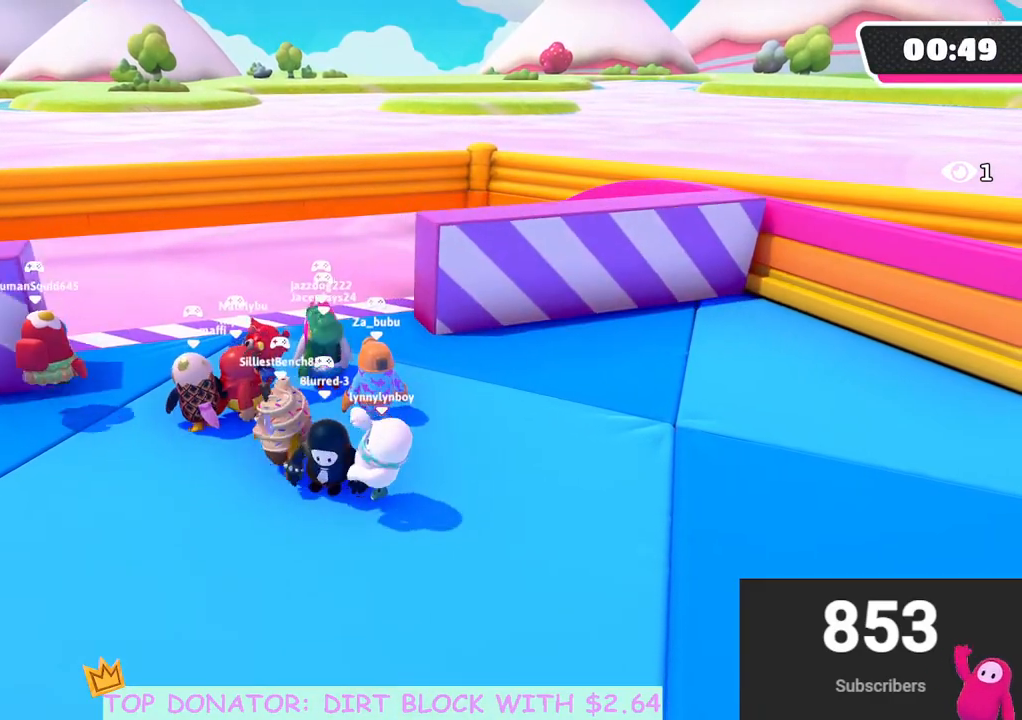
{"buttons": [], "left_stick": "center", "right_stick": "center", "events": []}
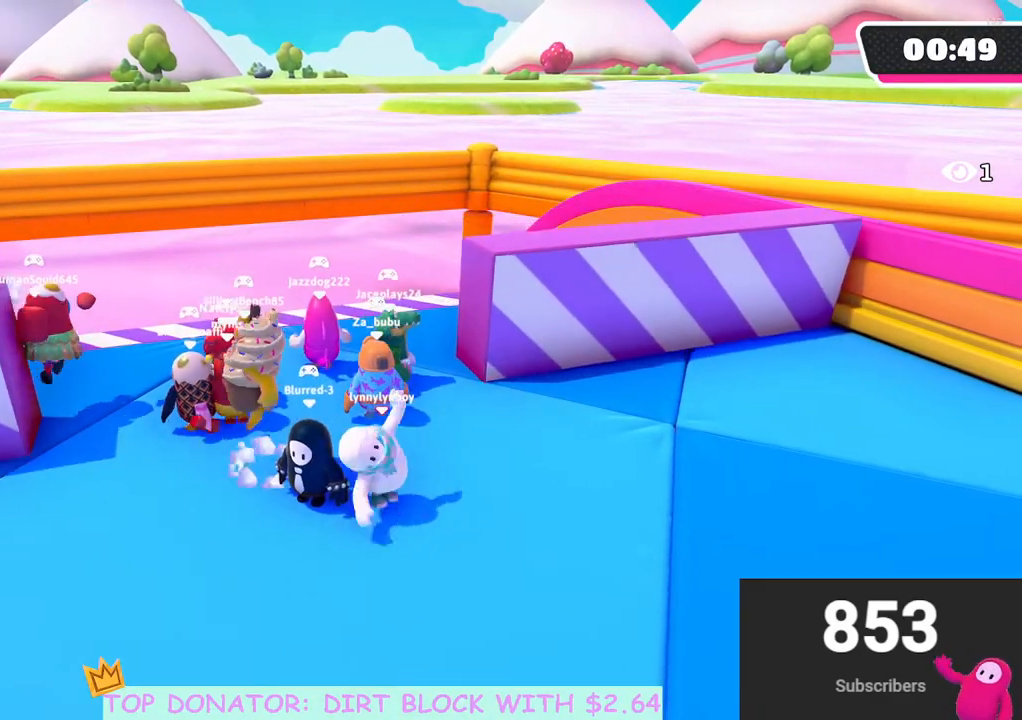
{"buttons": [], "left_stick": "center", "right_stick": "center", "events": []}
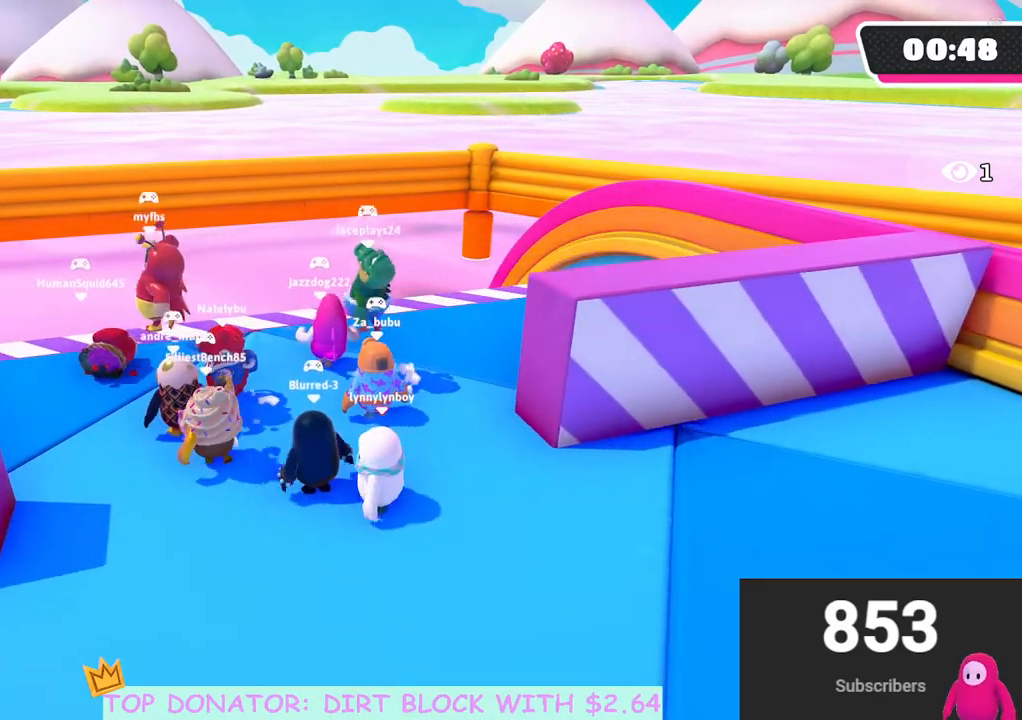
{"buttons": [], "left_stick": "center", "right_stick": "center", "events": [[300, "left_stick", "up-right"], [300, "right_stick", "left"], [383, "left_stick", "center"], [450, "right_stick", "center"]]}
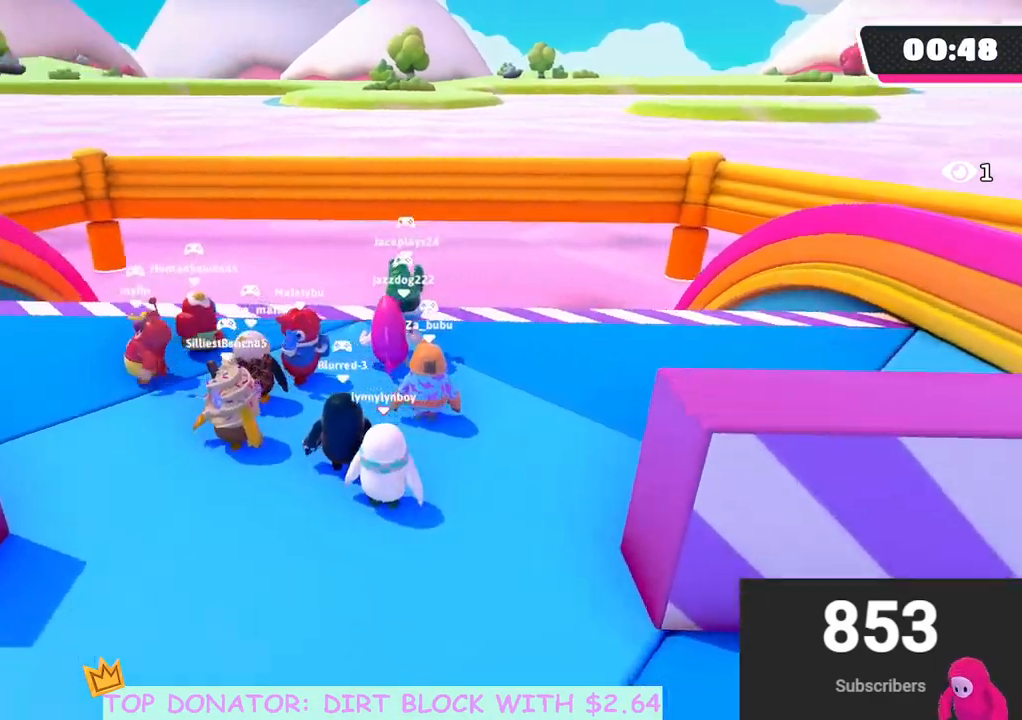
{"buttons": [], "left_stick": "up", "right_stick": "center", "events": [[233, "left_stick", "up-right"], [233, "right_stick", "down-right"], [400, "right_stick", "center"], [450, "left_stick", "up"]]}
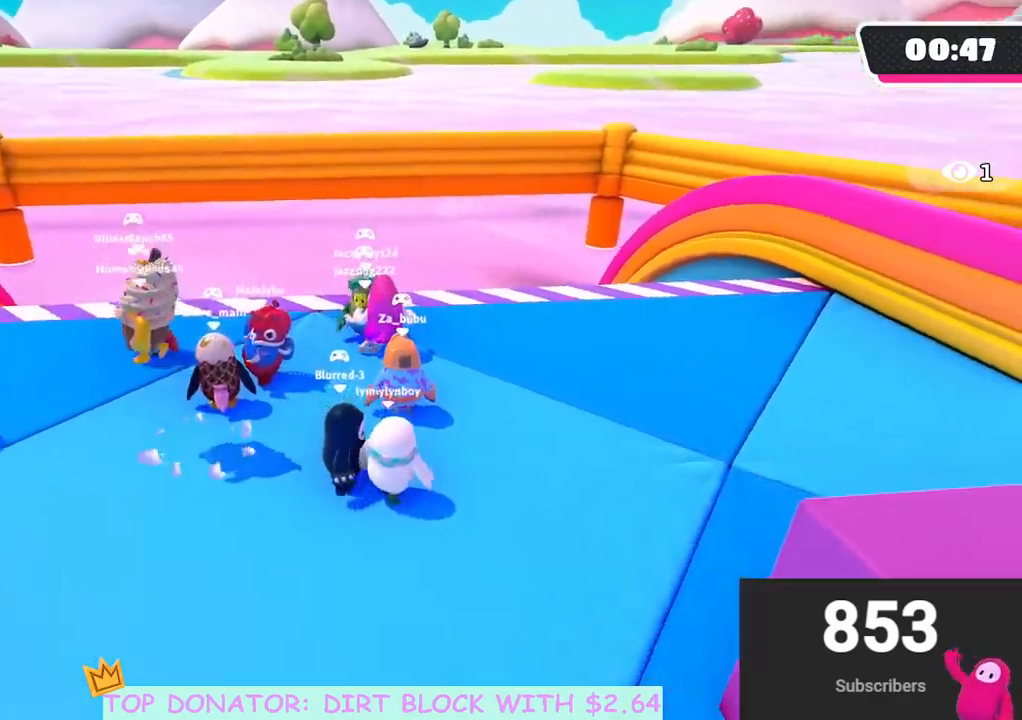
{"buttons": [], "left_stick": "left", "right_stick": "center", "events": [[100, "A", "down"], [300, "A", "up"], [317, "left_stick", "up-left"], [467, "left_stick", "left"]]}
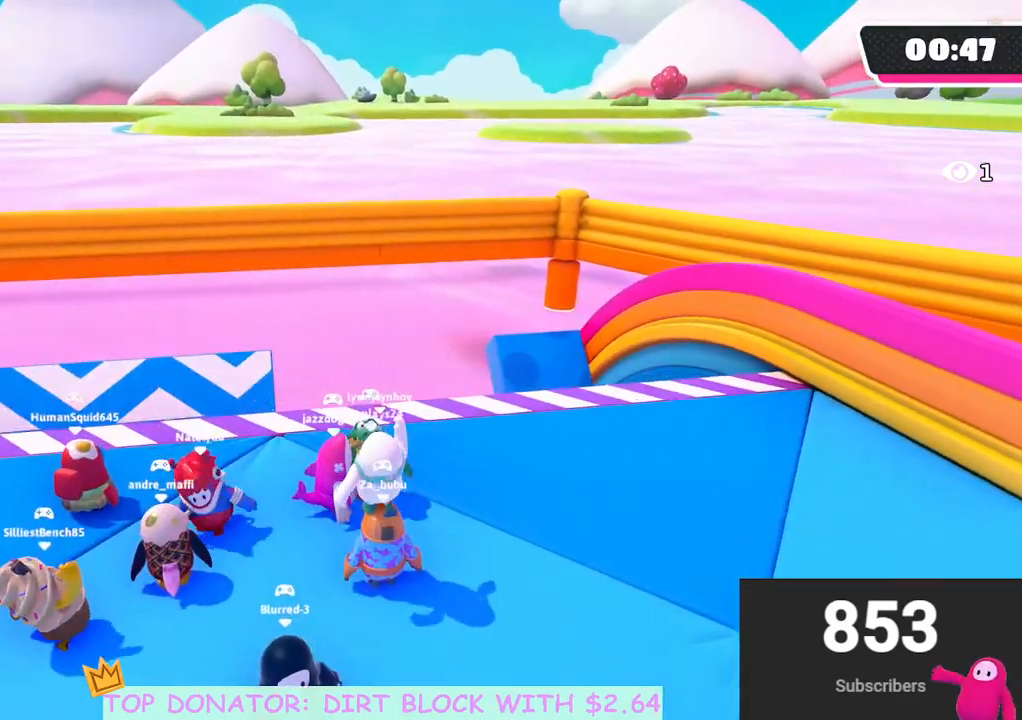
{"buttons": [], "left_stick": "right", "right_stick": "center", "events": [[67, "A", "down"], [117, "left_stick", "center"], [150, "A", "up"], [183, "left_stick", "up"], [333, "left_stick", "right"]]}
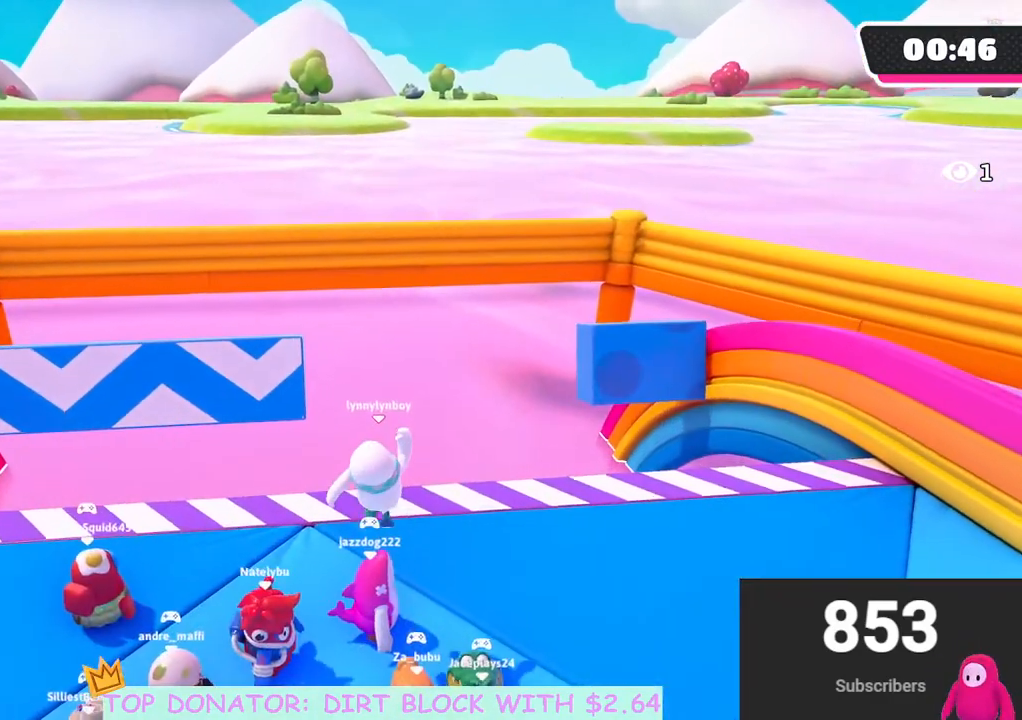
{"buttons": [], "left_stick": "center", "right_stick": "center", "events": [[83, "left_stick", "down"], [167, "A", "down"], [300, "A", "up"], [367, "left_stick", "left"], [450, "left_stick", "center"]]}
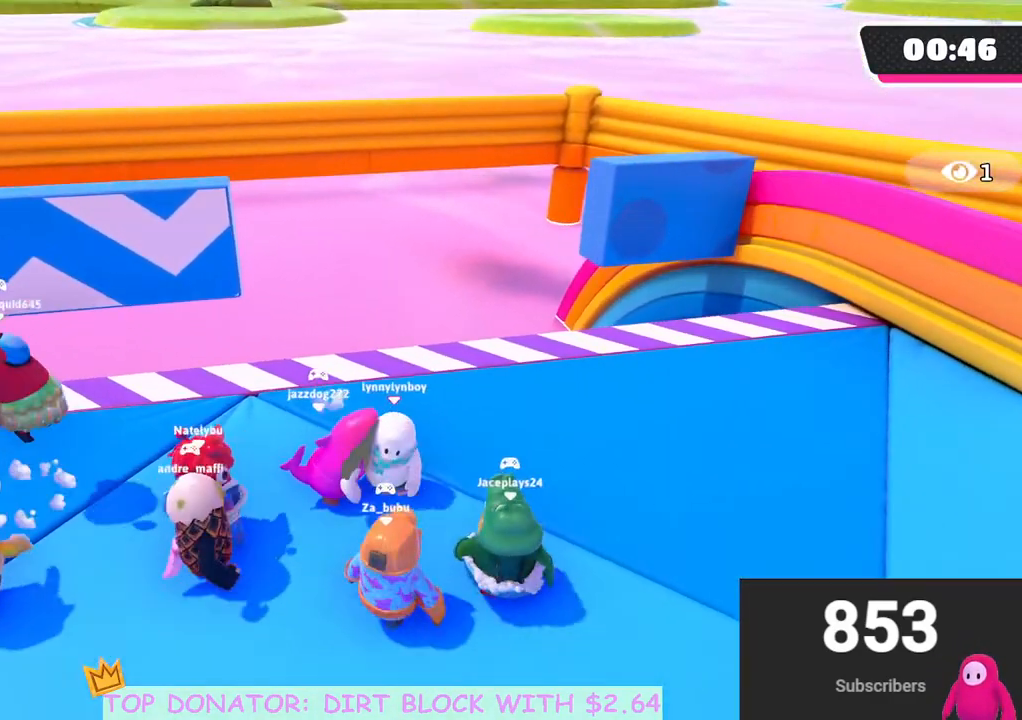
{"buttons": [], "left_stick": "center", "right_stick": "center", "events": [[150, "right_stick", "down-left"], [450, "right_stick", "center"]]}
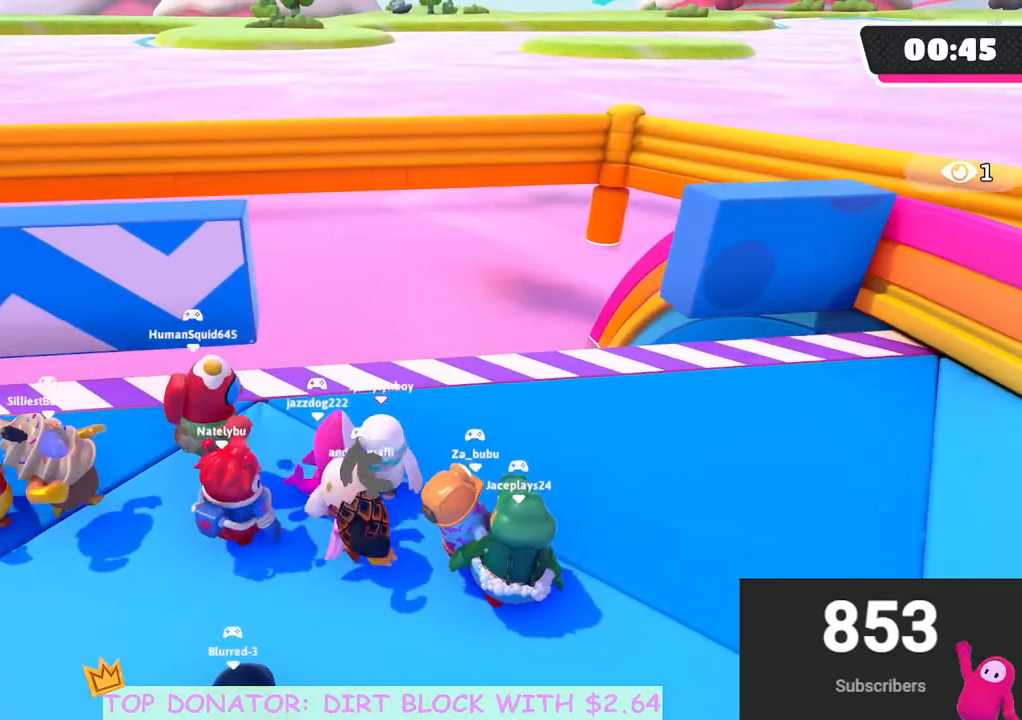
{"buttons": [], "left_stick": "left", "right_stick": "center", "events": [[200, "right_stick", "down-left"], [233, "left_stick", "right"], [350, "right_stick", "center"], [400, "left_stick", "left"], [433, "A", "down"], [500, "A", "up"]]}
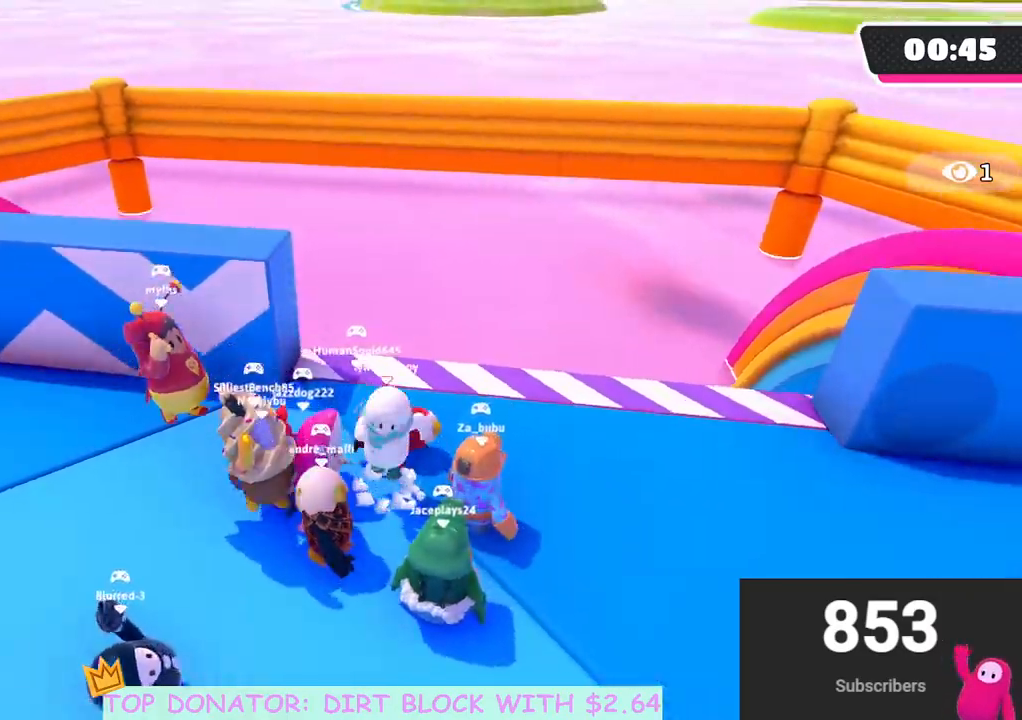
{"buttons": ["A"], "left_stick": "down-left", "right_stick": "center", "events": [[400, "A", "down"], [400, "left_stick", "down-left"]]}
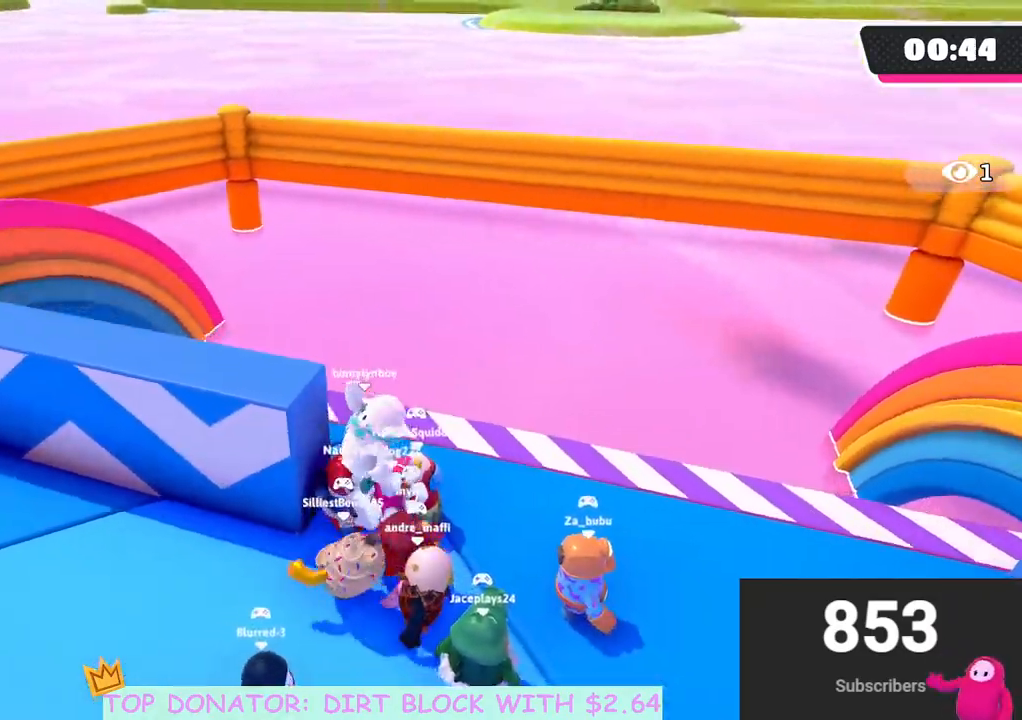
{"buttons": [], "left_stick": "up", "right_stick": "center", "events": [[133, "left_stick", "left"], [183, "X", "down"], [317, "X", "up"], [333, "A", "up"], [400, "left_stick", "up"]]}
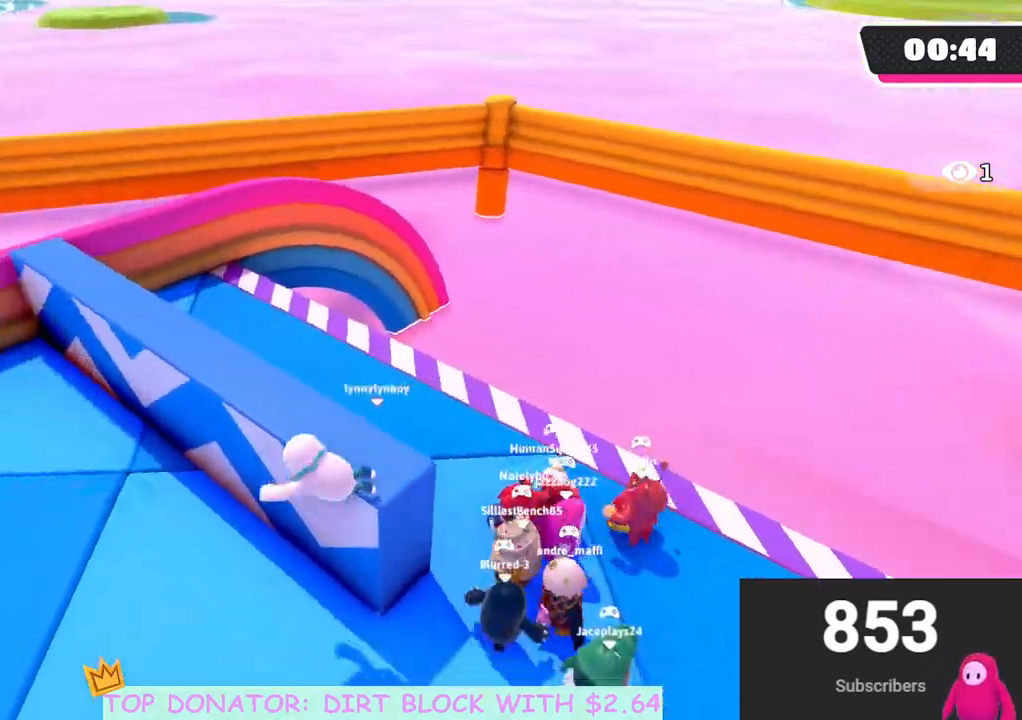
{"buttons": [], "left_stick": "down-right", "right_stick": "down-right", "events": [[217, "left_stick", "right"], [267, "right_stick", "down-right"], [317, "left_stick", "down-right"]]}
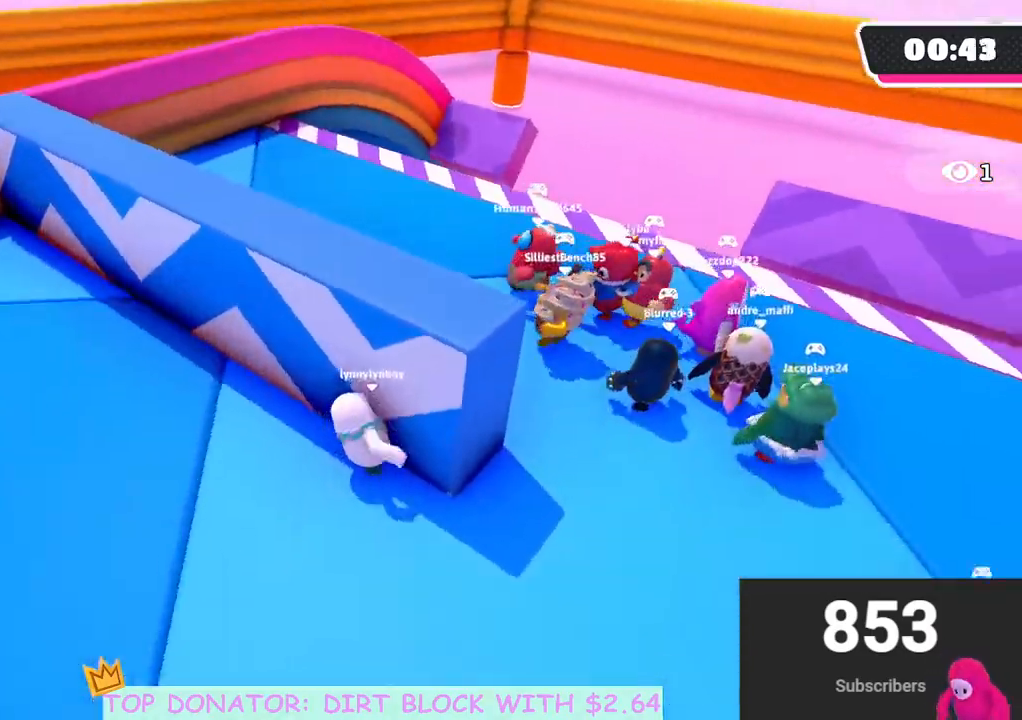
{"buttons": [], "left_stick": "up-right", "right_stick": "left", "events": [[67, "left_stick", "right"], [183, "right_stick", "center"], [317, "left_stick", "up-right"], [417, "right_stick", "left"]]}
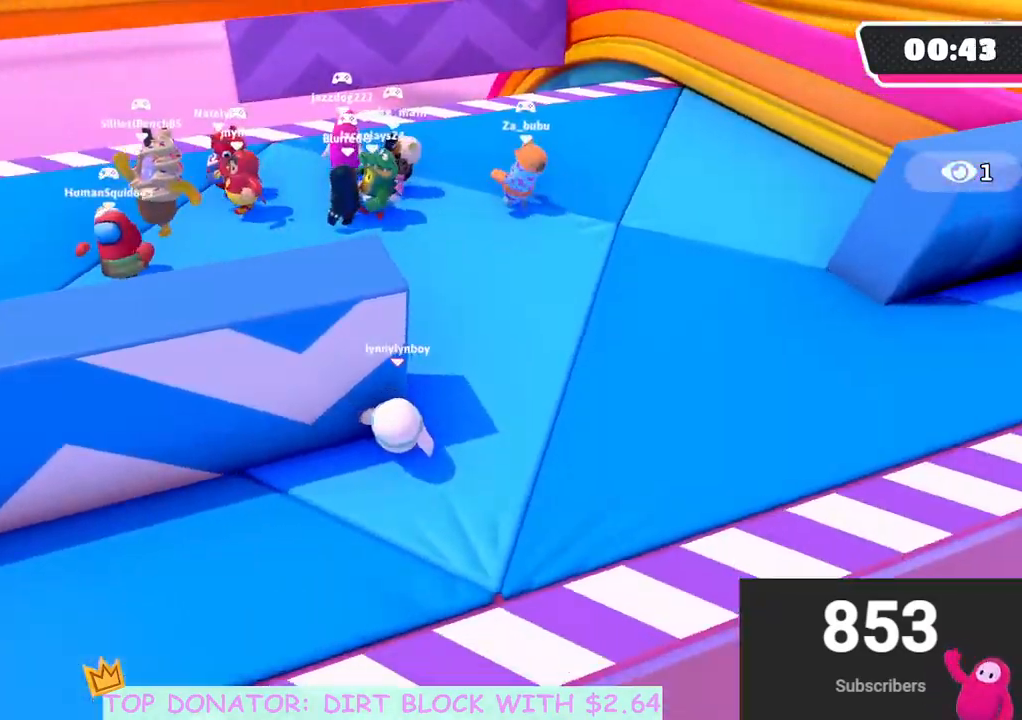
{"buttons": [], "left_stick": "up-left", "right_stick": "center", "events": [[67, "right_stick", "center"], [217, "right_stick", "down-left"], [267, "left_stick", "up"], [350, "right_stick", "center"], [500, "left_stick", "up-left"]]}
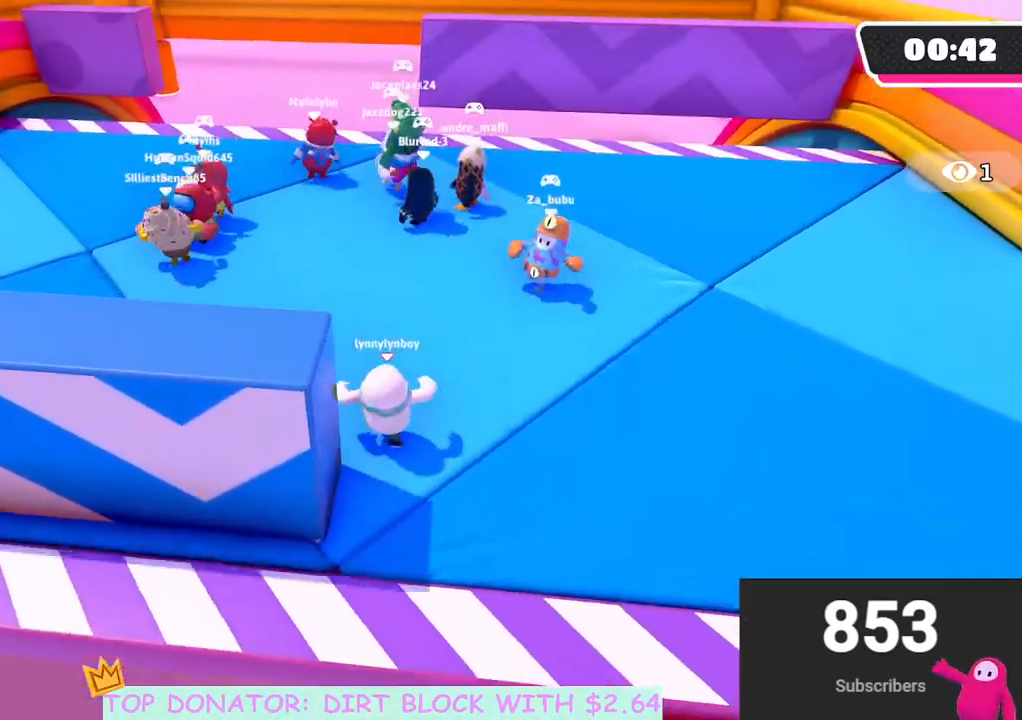
{"buttons": [], "left_stick": "up", "right_stick": "center", "events": [[83, "right_stick", "up-right"], [200, "right_stick", "center"], [300, "A", "down"], [350, "left_stick", "up"], [433, "A", "up"]]}